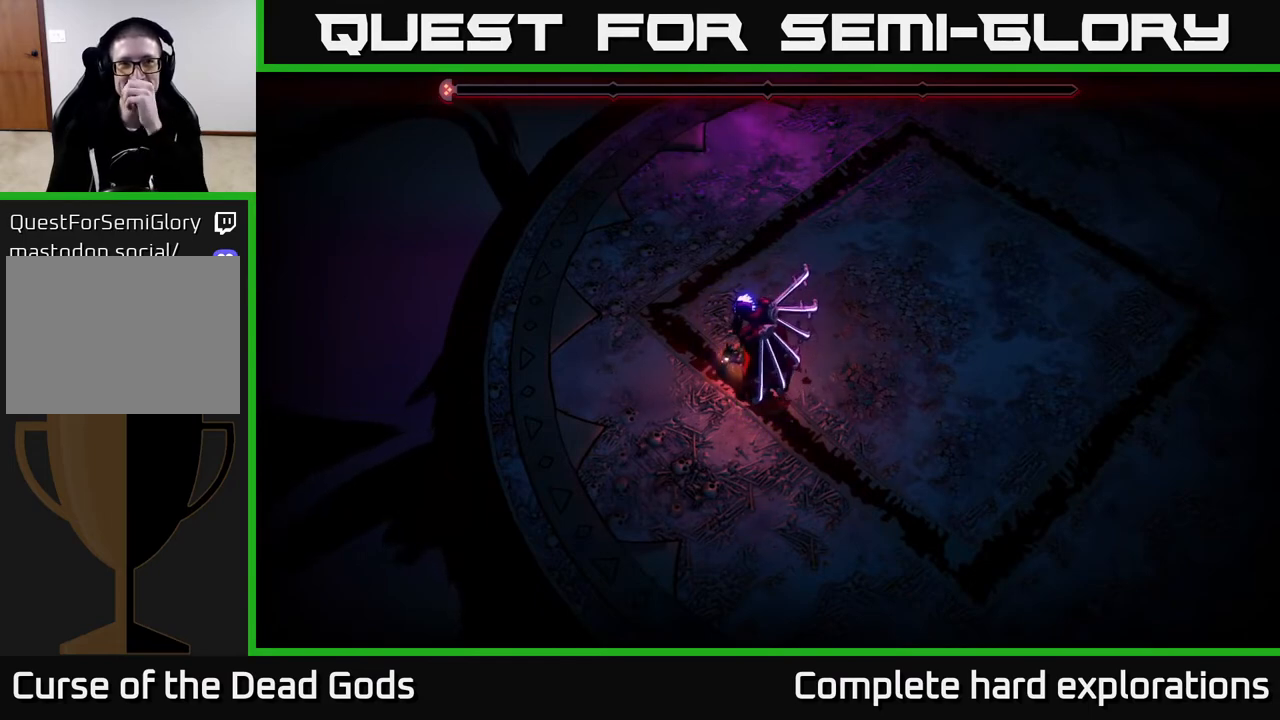
Gameplay with a controller (Xbox layout); each line is a JSON object with the inputs held at the frame after it. "events" lists button and stick changes between this image and that frame as [ms after this image, input, new state], when the widget could be followed in between.
{"buttons": [], "left_stick": "center", "right_stick": "center", "events": []}
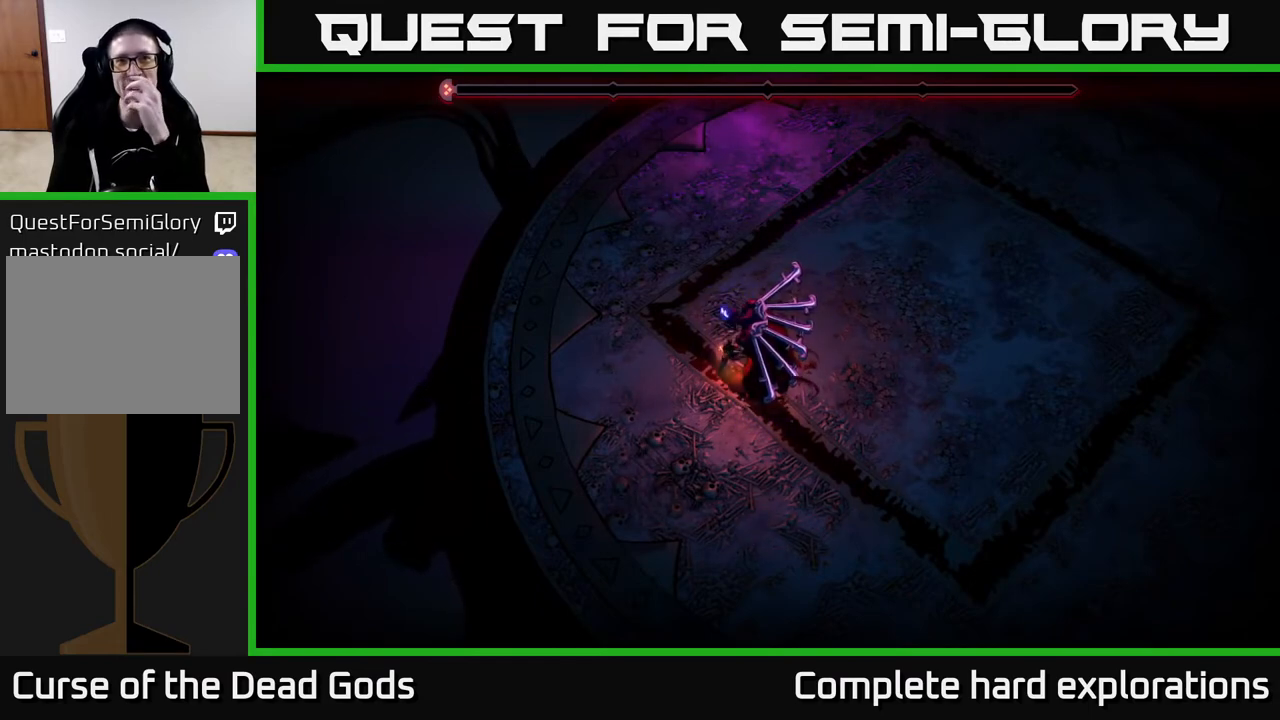
{"buttons": [], "left_stick": "center", "right_stick": "center", "events": []}
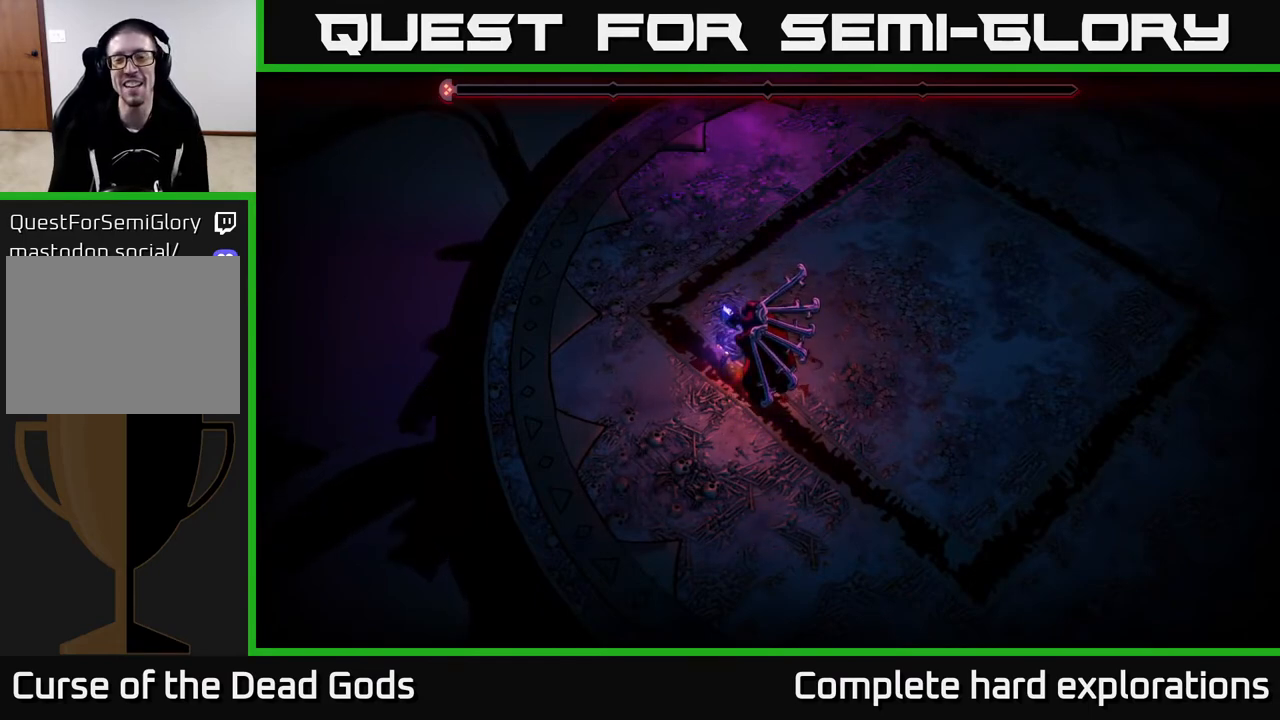
{"buttons": [], "left_stick": "right", "right_stick": "center", "events": [[417, "left_stick", "right"]]}
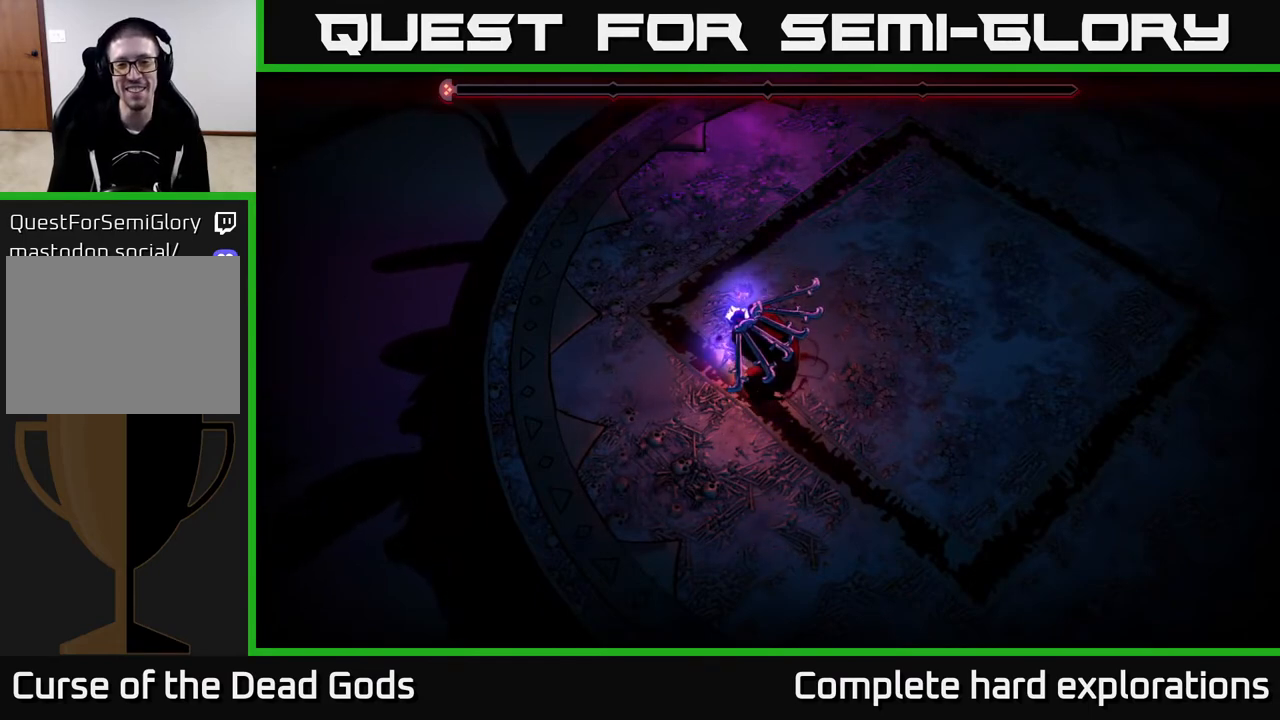
{"buttons": [], "left_stick": "right", "right_stick": "center", "events": [[233, "left_stick", "center"], [467, "left_stick", "right"]]}
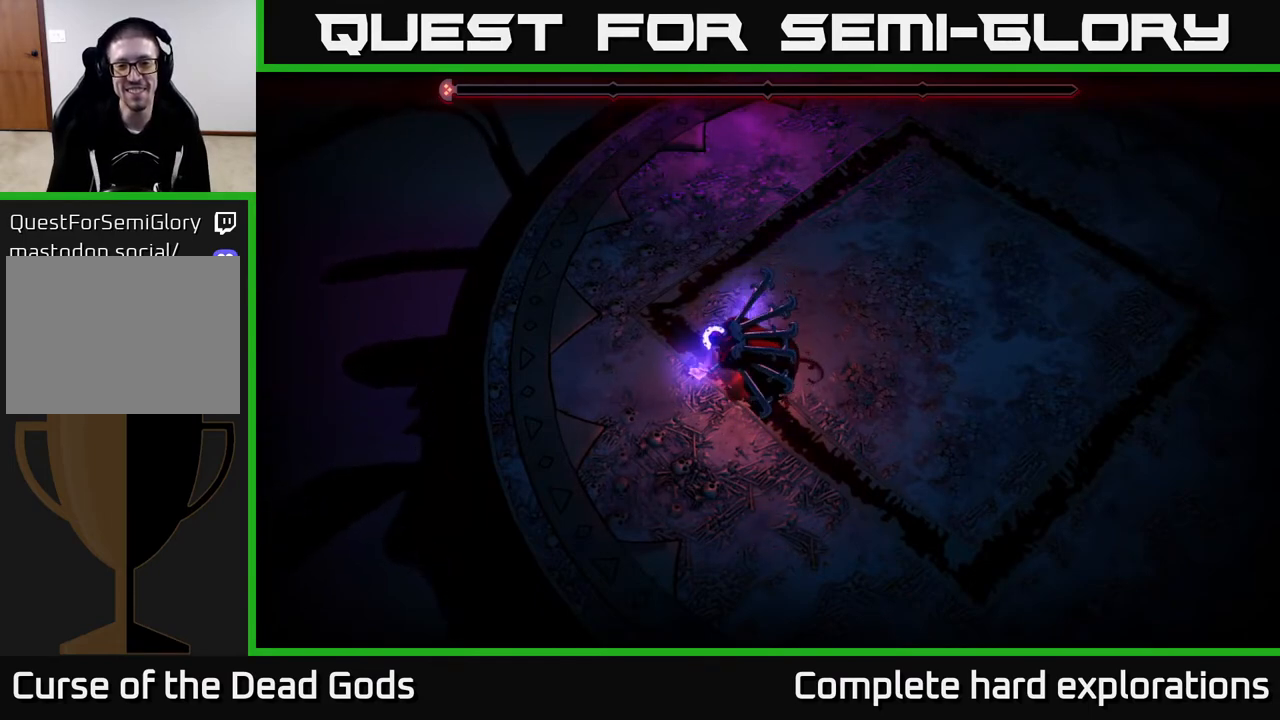
{"buttons": [], "left_stick": "right", "right_stick": "center", "events": [[150, "left_stick", "center"], [467, "left_stick", "right"]]}
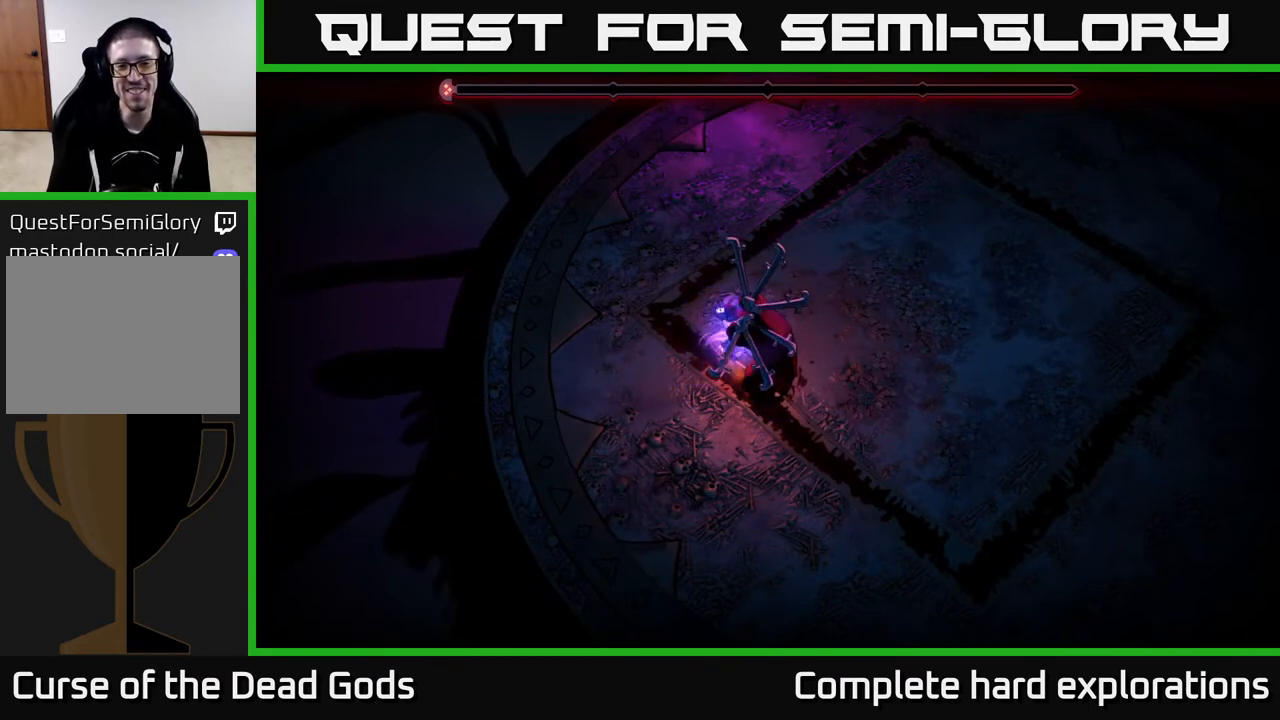
{"buttons": [], "left_stick": "center", "right_stick": "center", "events": [[150, "left_stick", "center"]]}
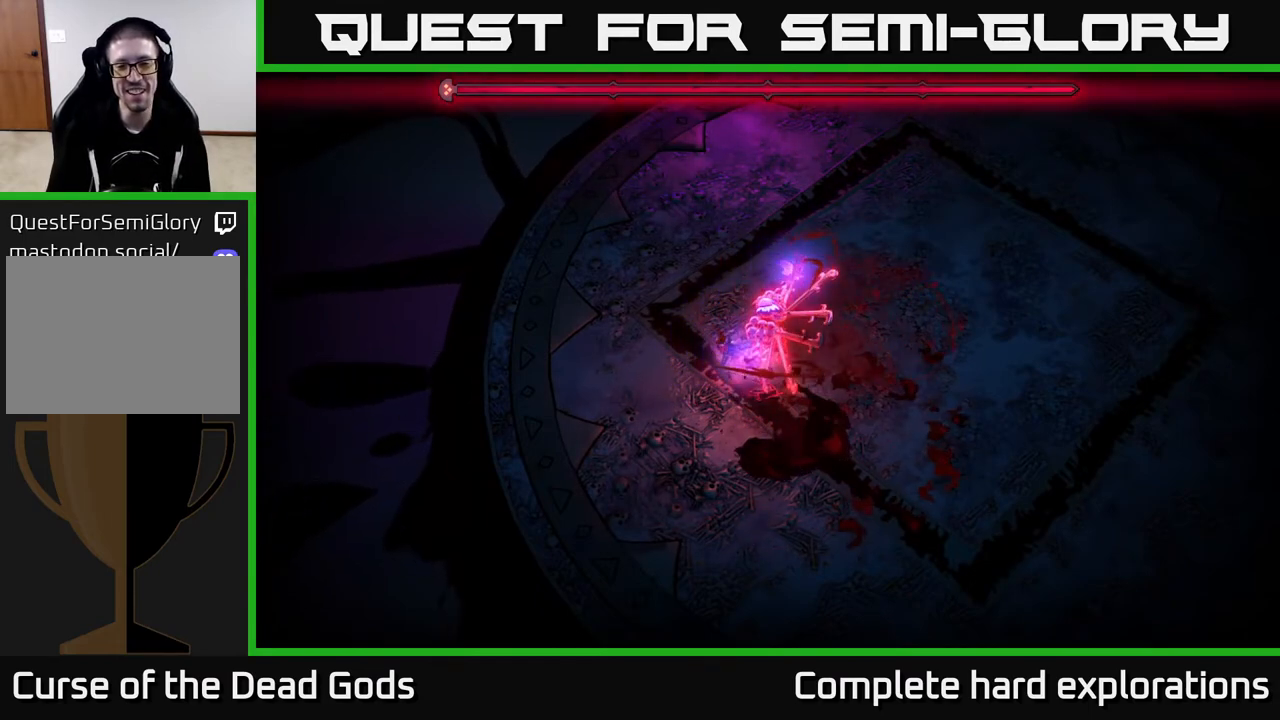
{"buttons": [], "left_stick": "up-left", "right_stick": "center", "events": [[233, "left_stick", "down-right"], [450, "left_stick", "up-left"]]}
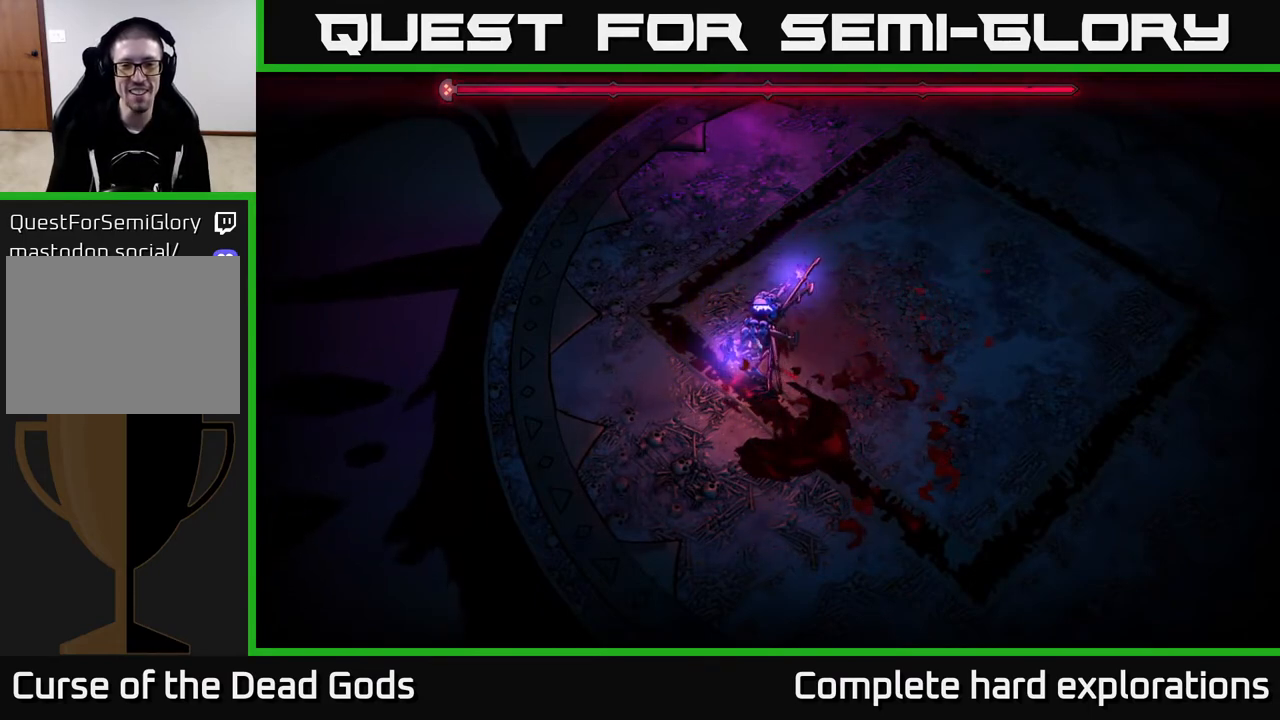
{"buttons": [], "left_stick": "down-right", "right_stick": "center", "events": [[83, "left_stick", "left"], [267, "left_stick", "right"], [317, "left_stick", "down-right"], [350, "X", "down"], [467, "X", "up"]]}
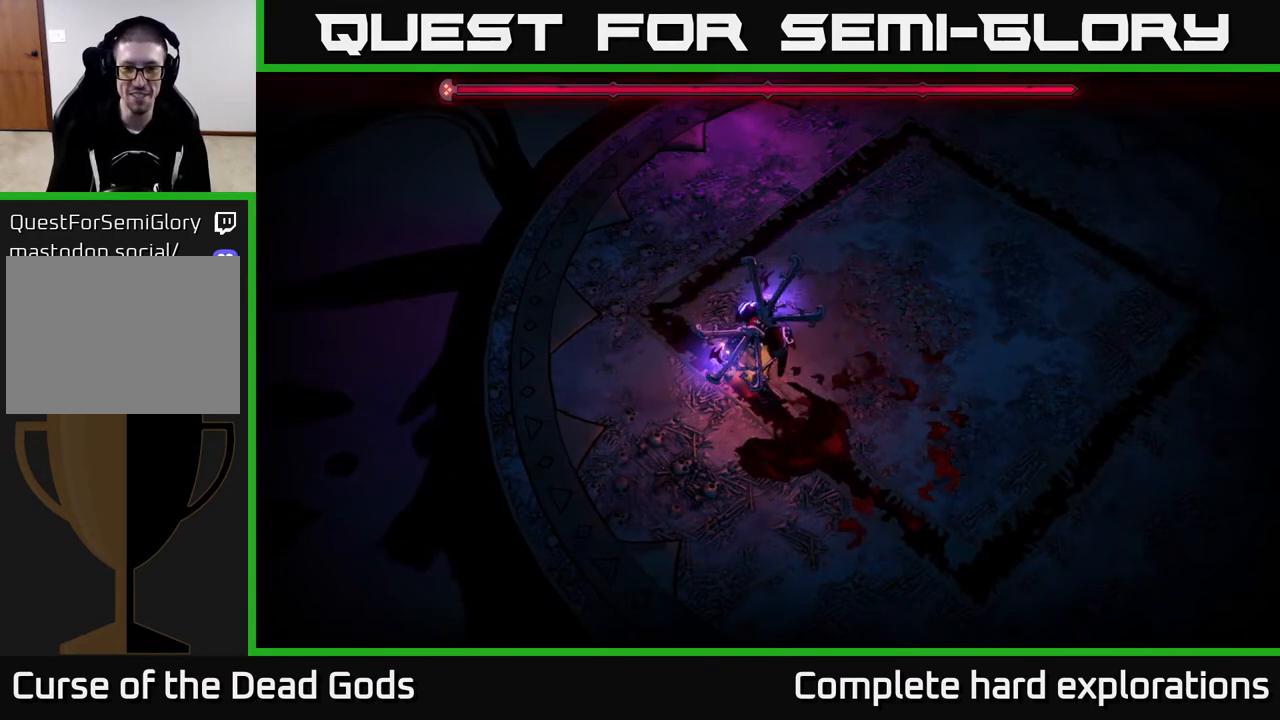
{"buttons": ["X"], "left_stick": "down-right", "right_stick": "center", "events": [[33, "X", "down"], [133, "X", "up"], [233, "X", "down"], [317, "X", "up"], [417, "X", "down"]]}
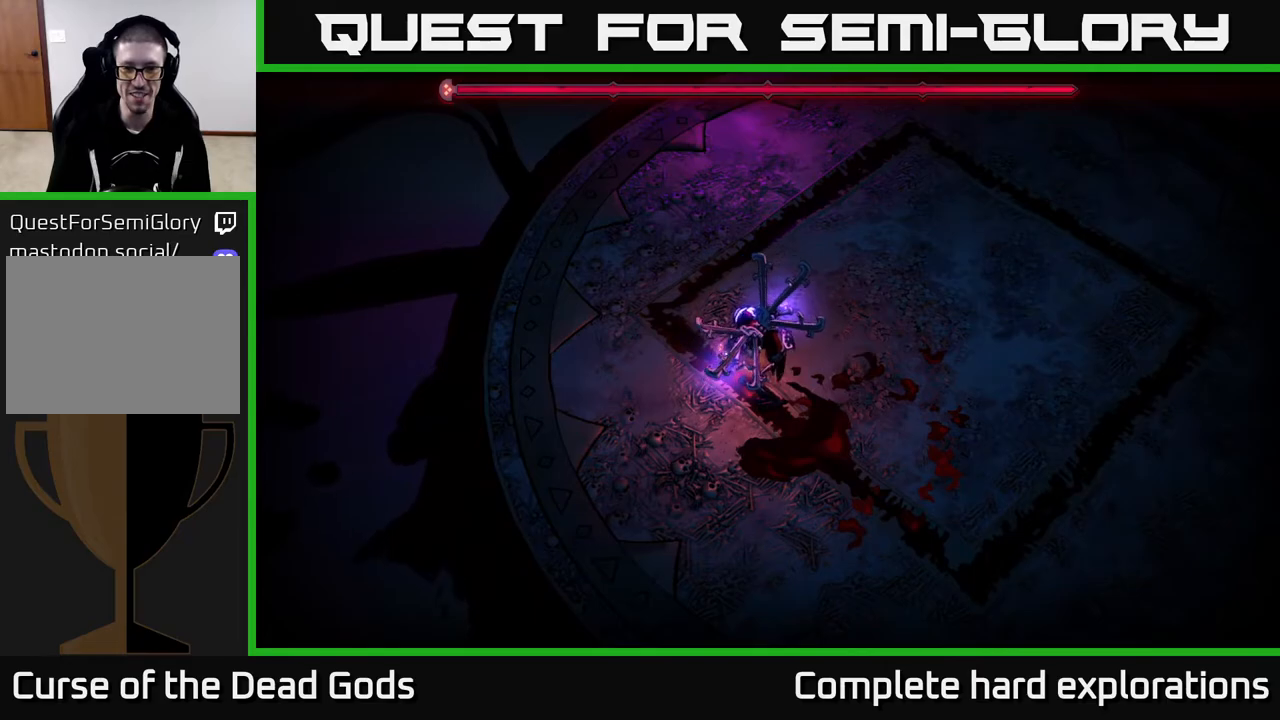
{"buttons": [], "left_stick": "up-right", "right_stick": "center", "events": [[17, "X", "up"], [100, "X", "down"], [200, "X", "up"], [300, "X", "down"], [300, "left_stick", "up-right"], [383, "X", "up"]]}
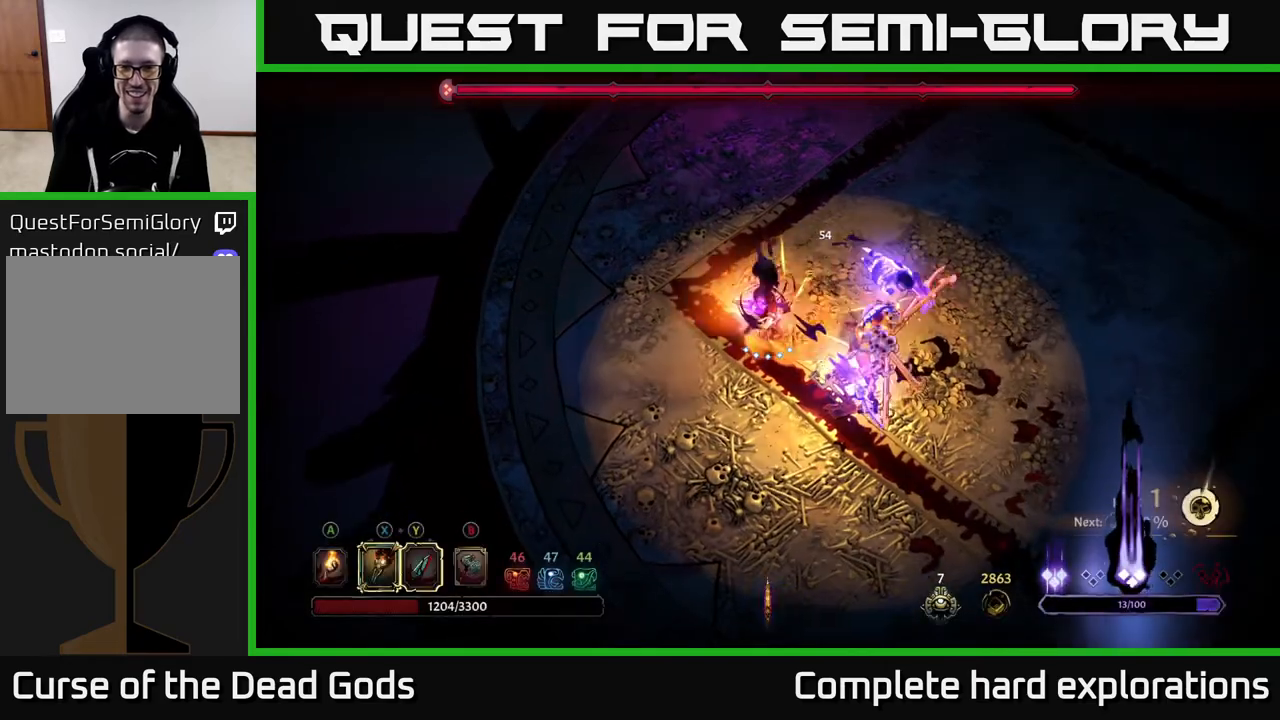
{"buttons": ["R2"], "left_stick": "up-right", "right_stick": "center", "events": [[100, "left_stick", "up"], [183, "R2", "down"], [233, "left_stick", "up-right"]]}
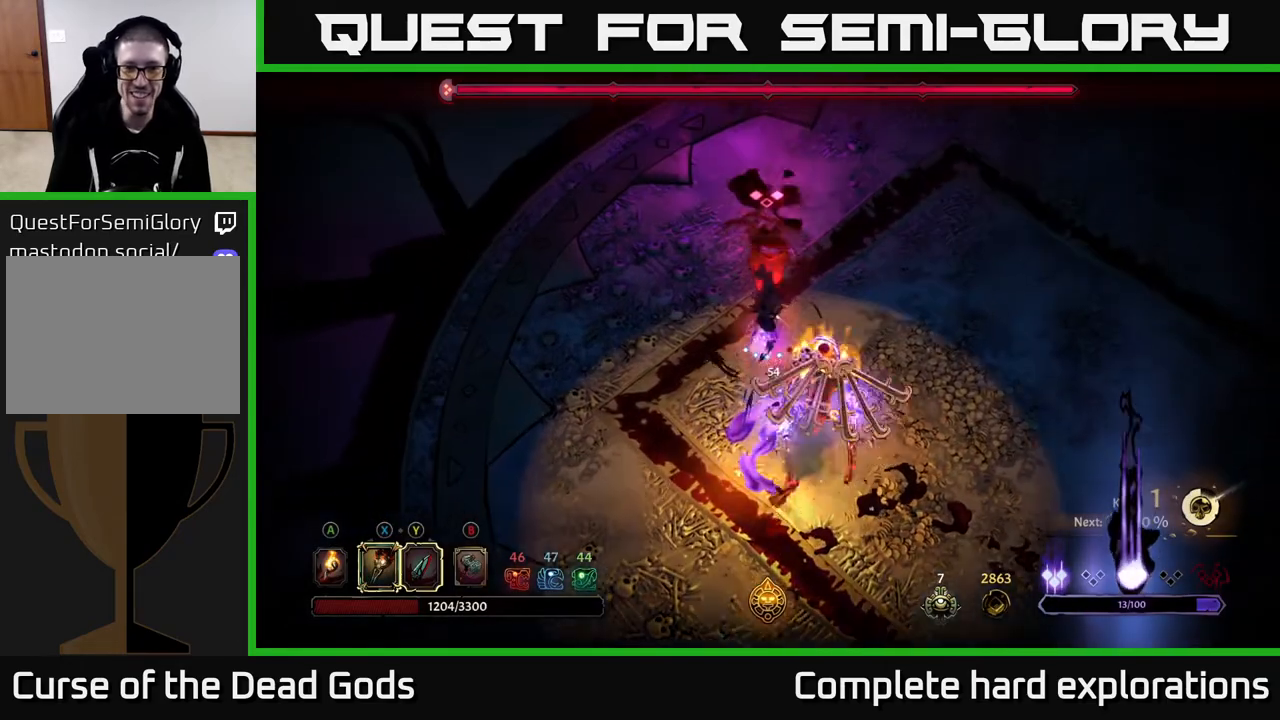
{"buttons": [], "left_stick": "right", "right_stick": "center", "events": [[17, "R2", "up"], [267, "R2", "down"], [333, "left_stick", "right"], [400, "R2", "up"]]}
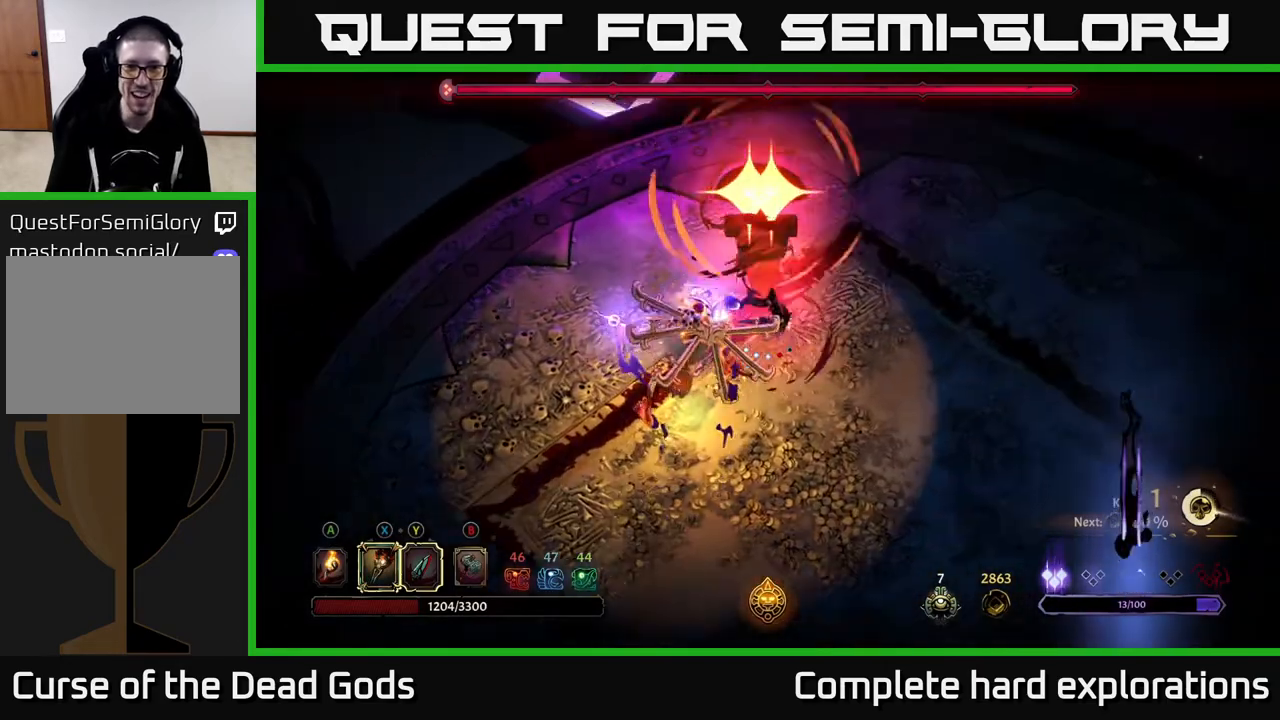
{"buttons": [], "left_stick": "down-right", "right_stick": "center", "events": [[317, "left_stick", "down-right"], [350, "R2", "down"], [450, "R2", "up"]]}
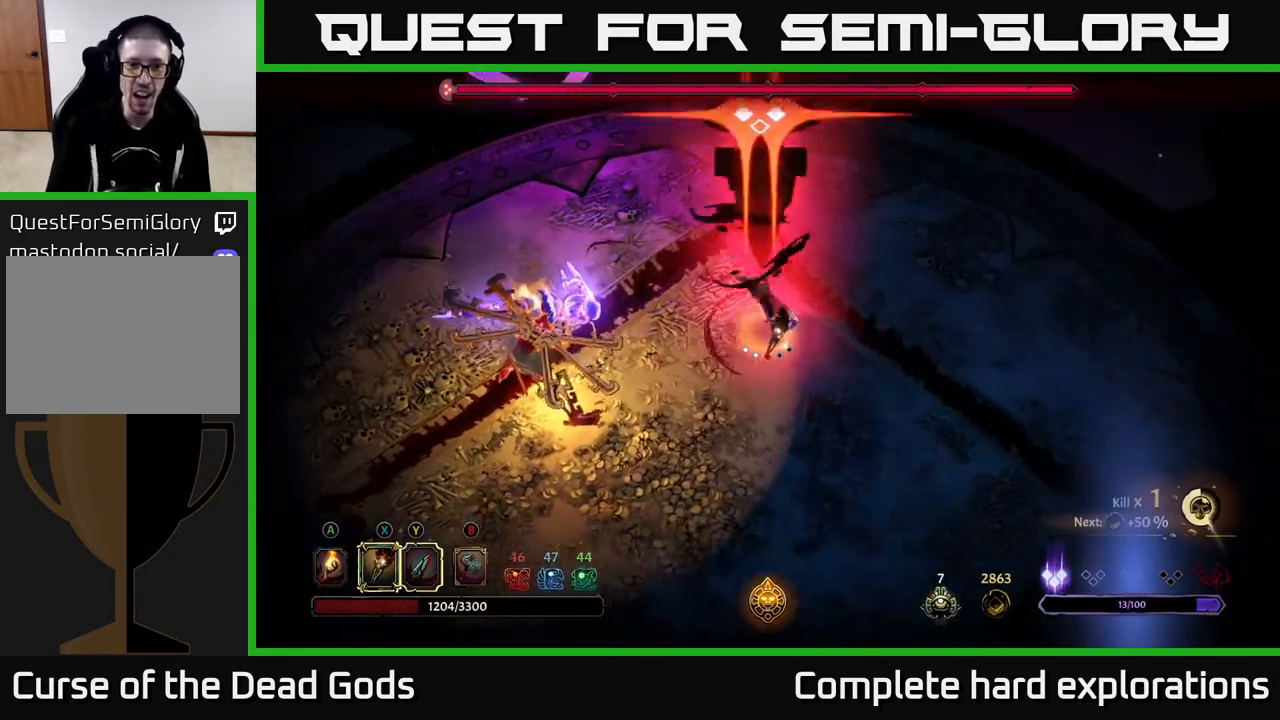
{"buttons": [], "left_stick": "down-left", "right_stick": "center", "events": [[17, "R2", "down"], [100, "R2", "up"], [167, "R2", "down"], [250, "R2", "up"], [350, "left_stick", "down-left"]]}
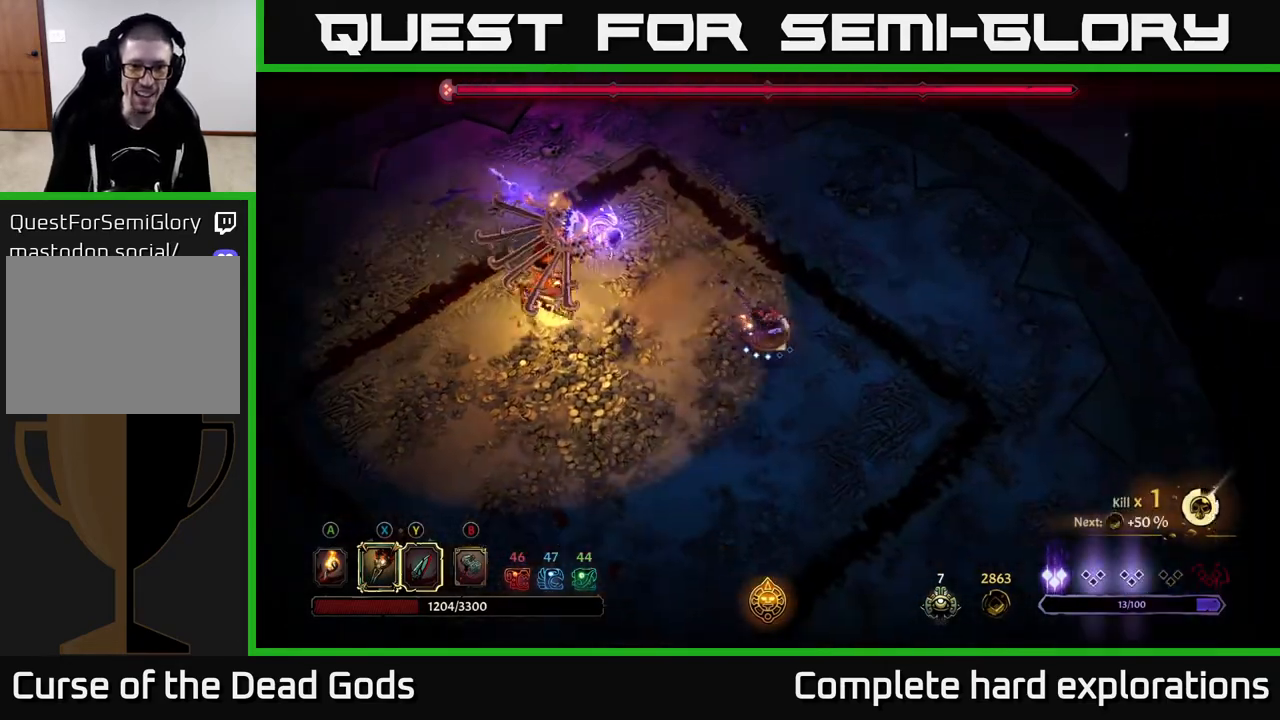
{"buttons": [], "left_stick": "left", "right_stick": "center", "events": [[500, "left_stick", "left"]]}
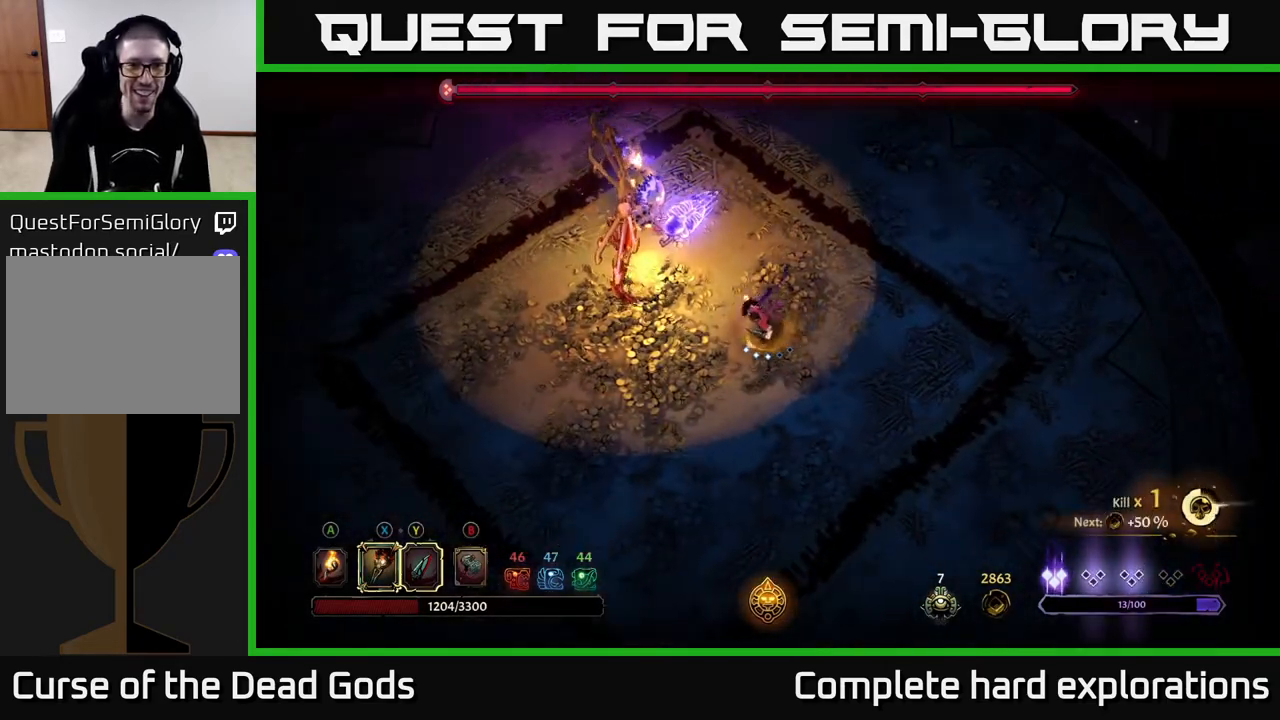
{"buttons": ["X"], "left_stick": "left", "right_stick": "center", "events": [[33, "X", "down"], [133, "X", "up"], [250, "X", "down"], [383, "X", "up"], [467, "X", "down"]]}
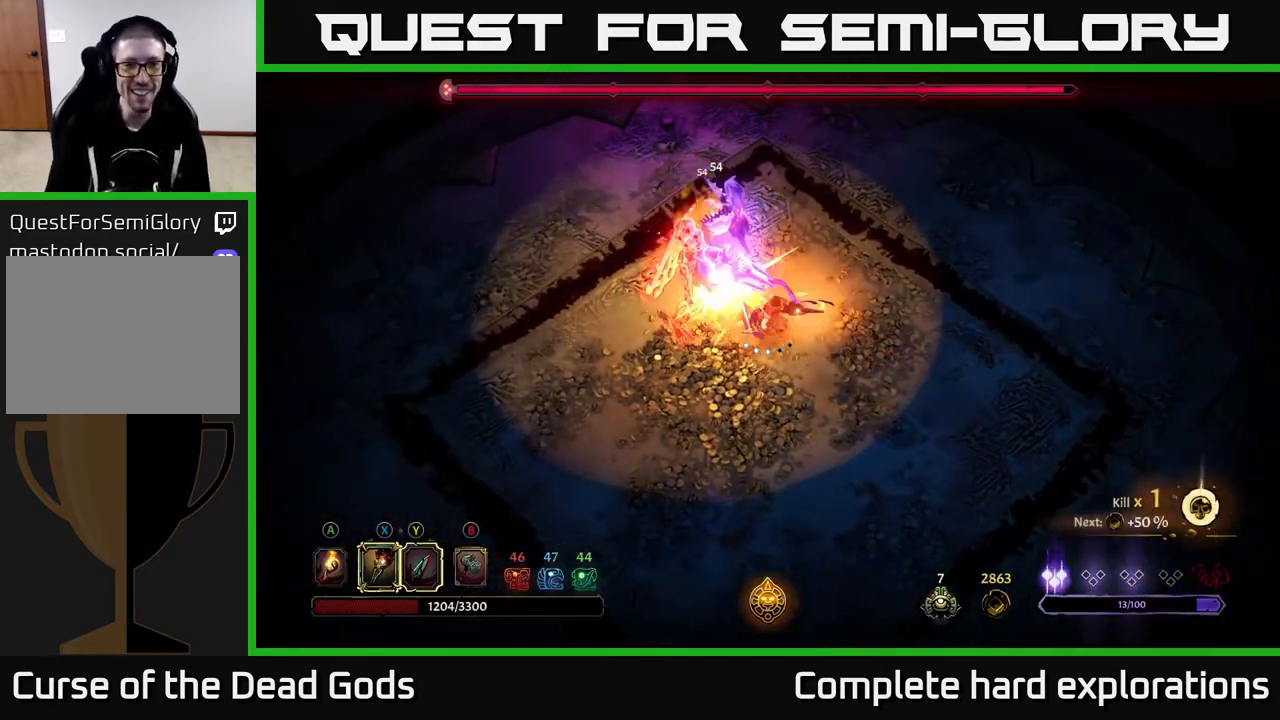
{"buttons": ["Y"], "left_stick": "left", "right_stick": "center", "events": [[117, "X", "up"], [200, "X", "down"], [333, "X", "up"], [467, "Y", "down"]]}
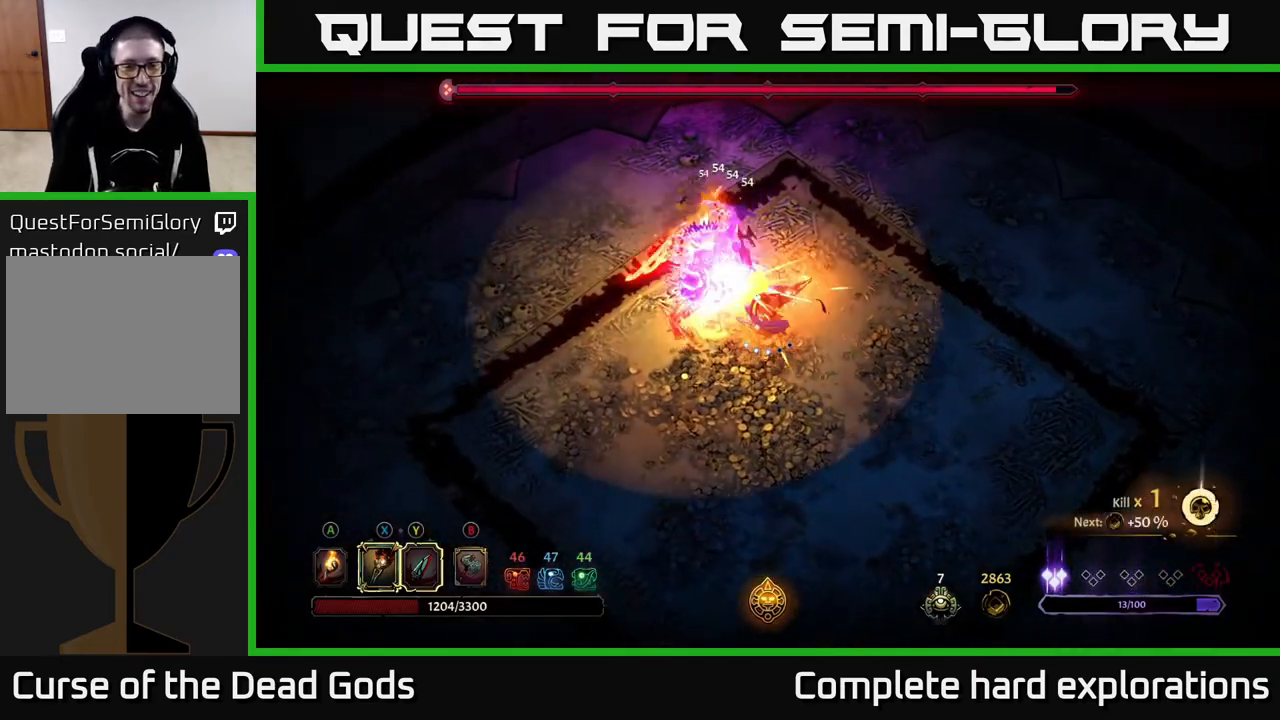
{"buttons": [], "left_stick": "left", "right_stick": "center", "events": [[67, "Y", "up"], [233, "left_stick", "center"], [450, "left_stick", "left"]]}
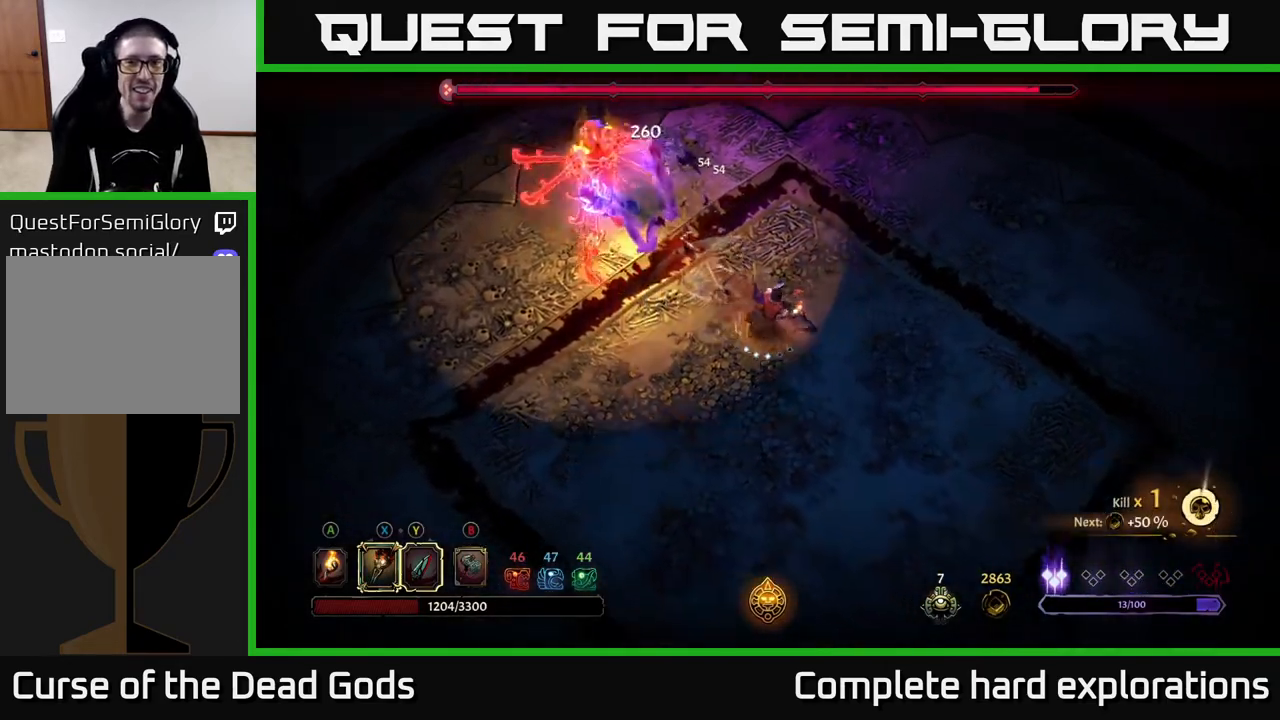
{"buttons": [], "left_stick": "up-left", "right_stick": "center", "events": [[200, "left_stick", "up-left"]]}
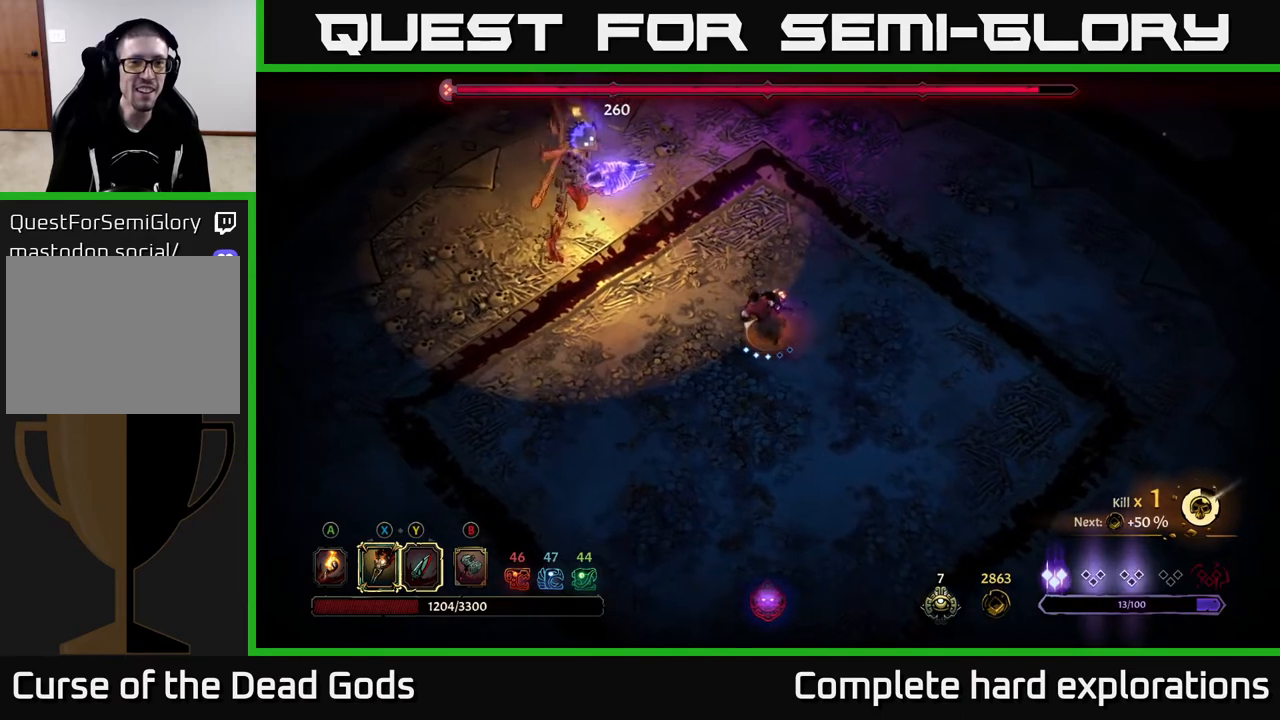
{"buttons": [], "left_stick": "down-left", "right_stick": "center", "events": [[33, "left_stick", "left"], [283, "left_stick", "down-left"]]}
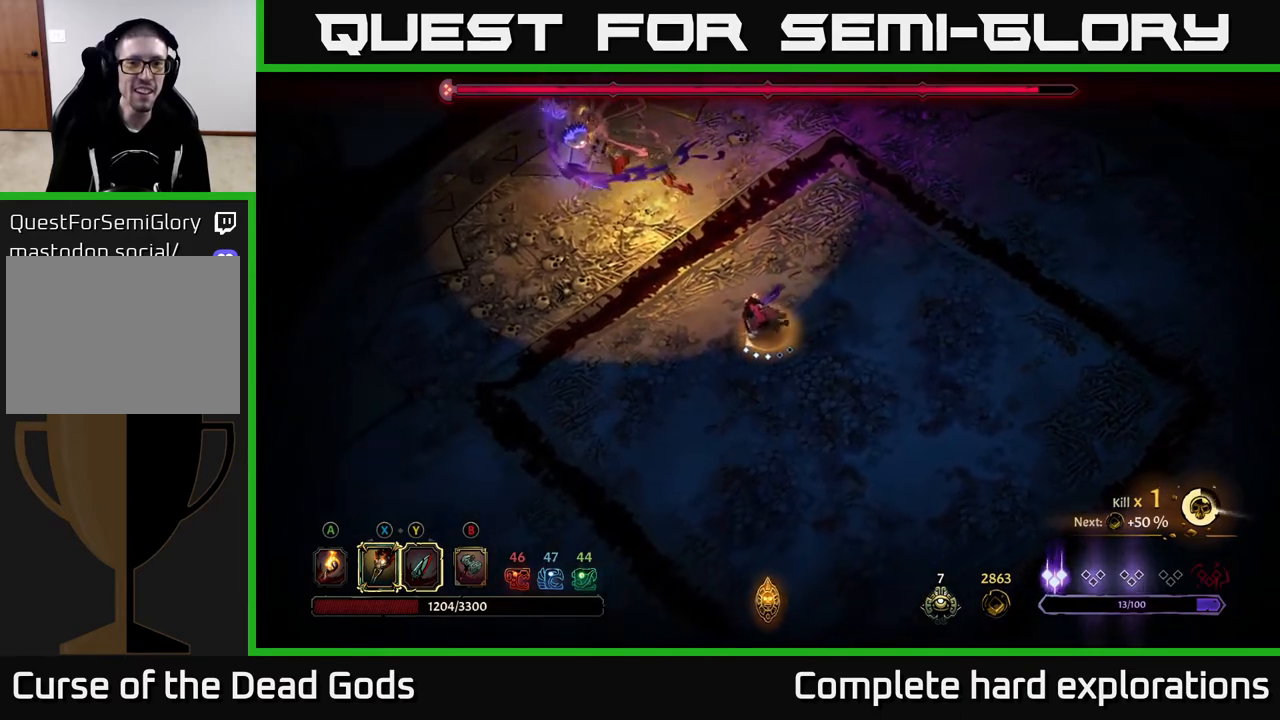
{"buttons": ["R2"], "left_stick": "up-left", "right_stick": "center", "events": [[350, "left_stick", "up-left"], [500, "R2", "down"]]}
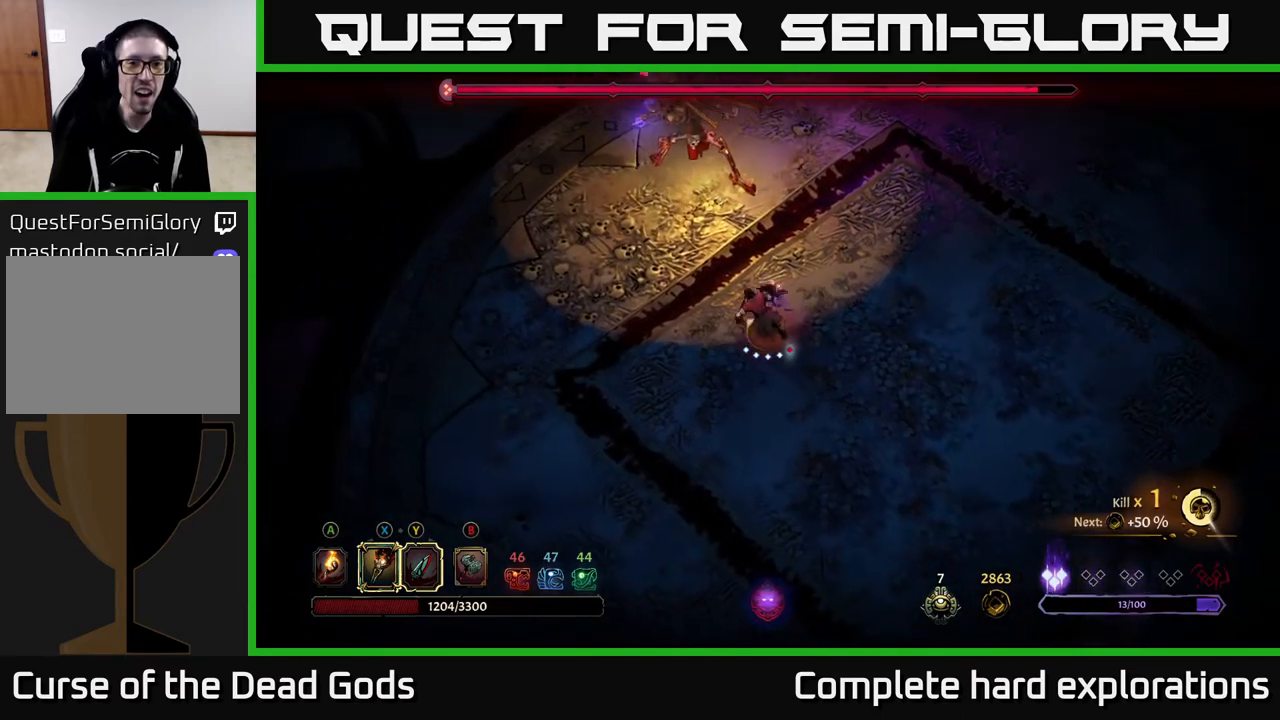
{"buttons": [], "left_stick": "down-right", "right_stick": "center", "events": [[200, "left_stick", "up"], [450, "R2", "up"], [467, "left_stick", "down-right"]]}
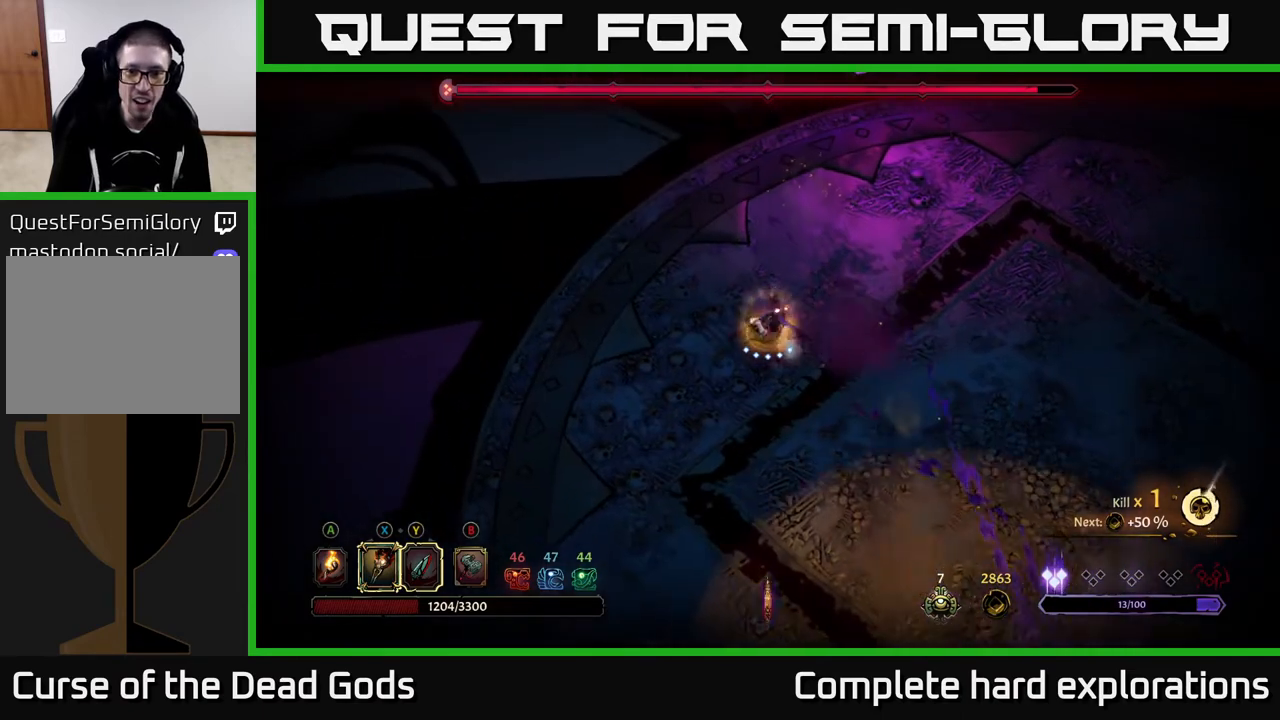
{"buttons": [], "left_stick": "down-right", "right_stick": "center", "events": []}
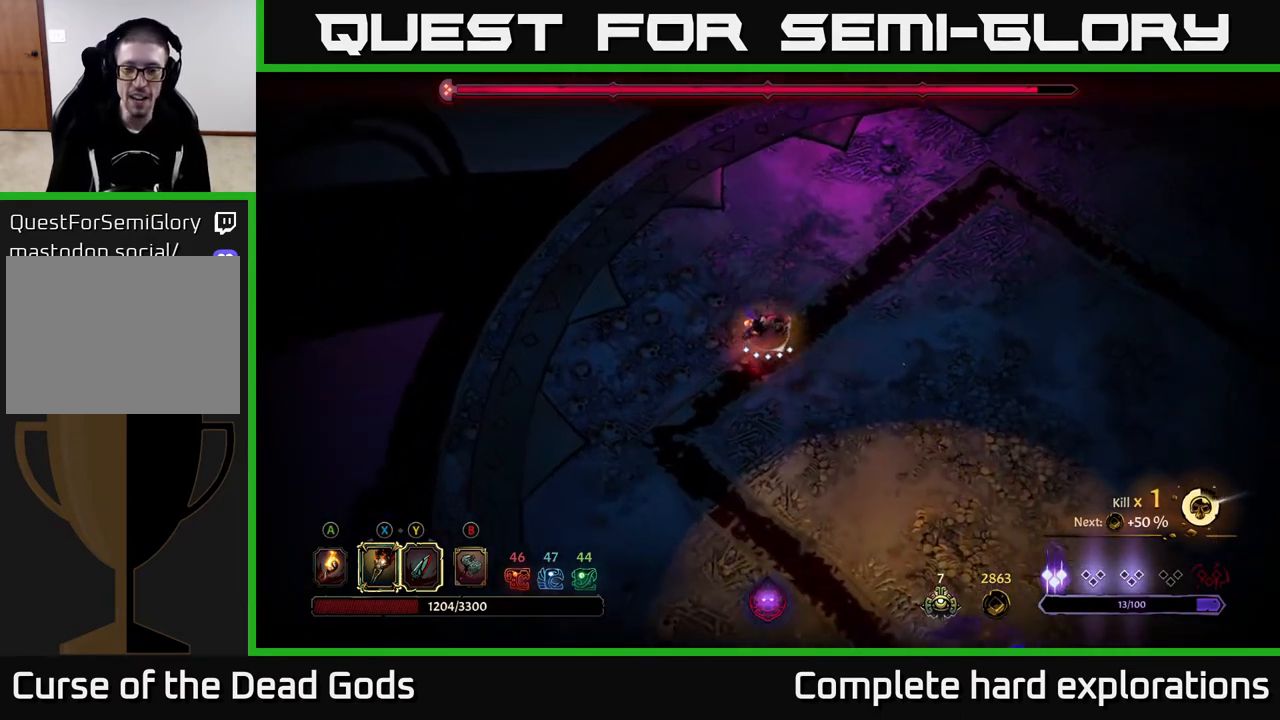
{"buttons": ["R2"], "left_stick": "down-right", "right_stick": "center", "events": [[367, "R2", "down"]]}
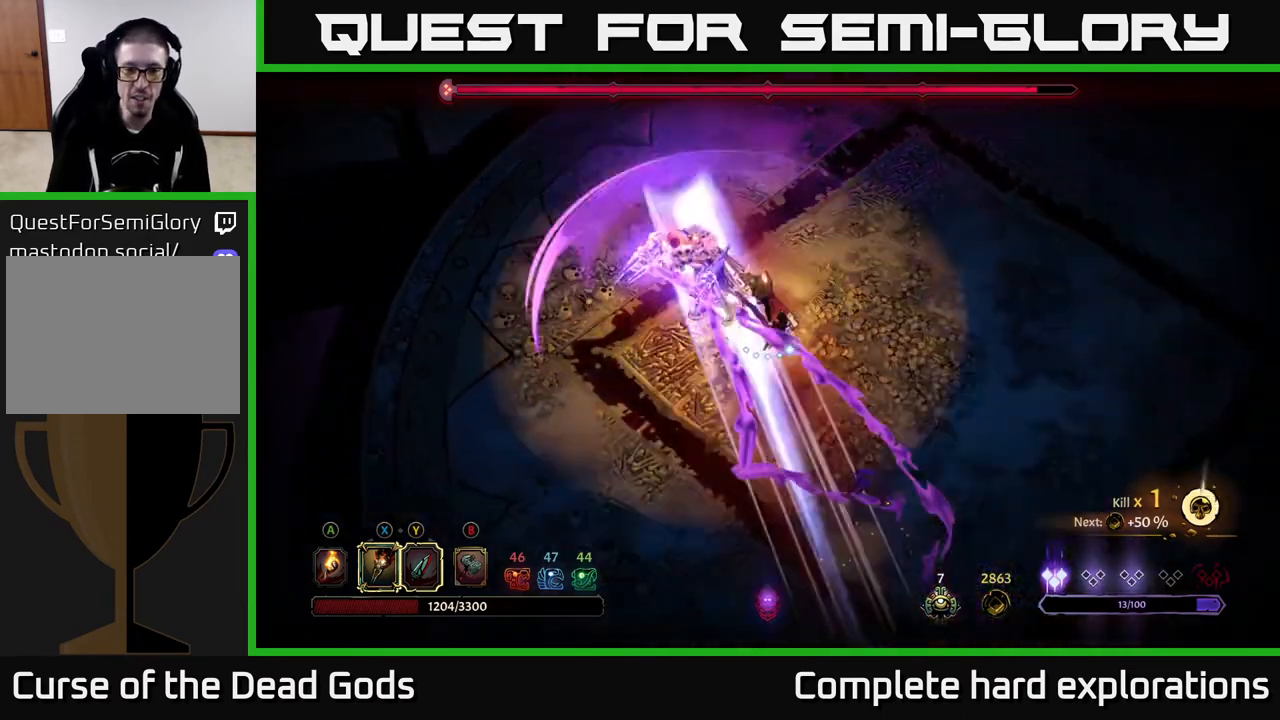
{"buttons": [], "left_stick": "up-left", "right_stick": "center", "events": [[267, "R2", "up"], [300, "left_stick", "down-left"], [383, "left_stick", "up-left"]]}
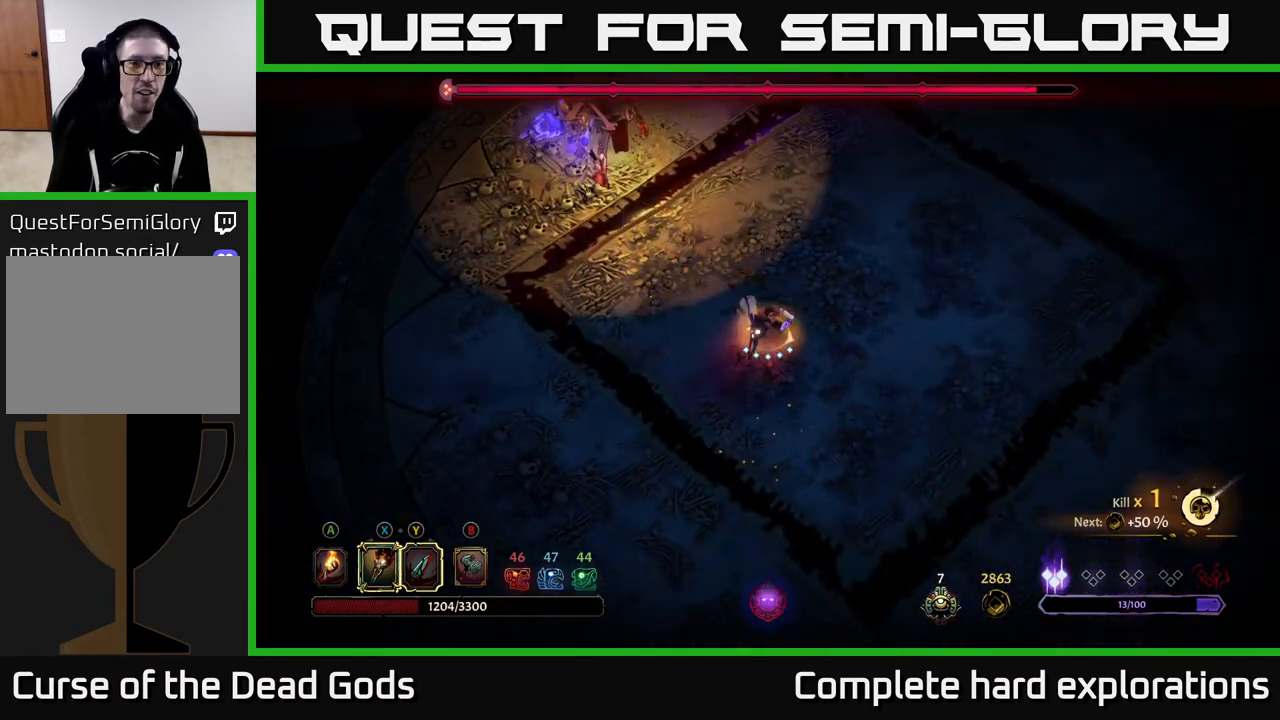
{"buttons": [], "left_stick": "up-left", "right_stick": "center", "events": []}
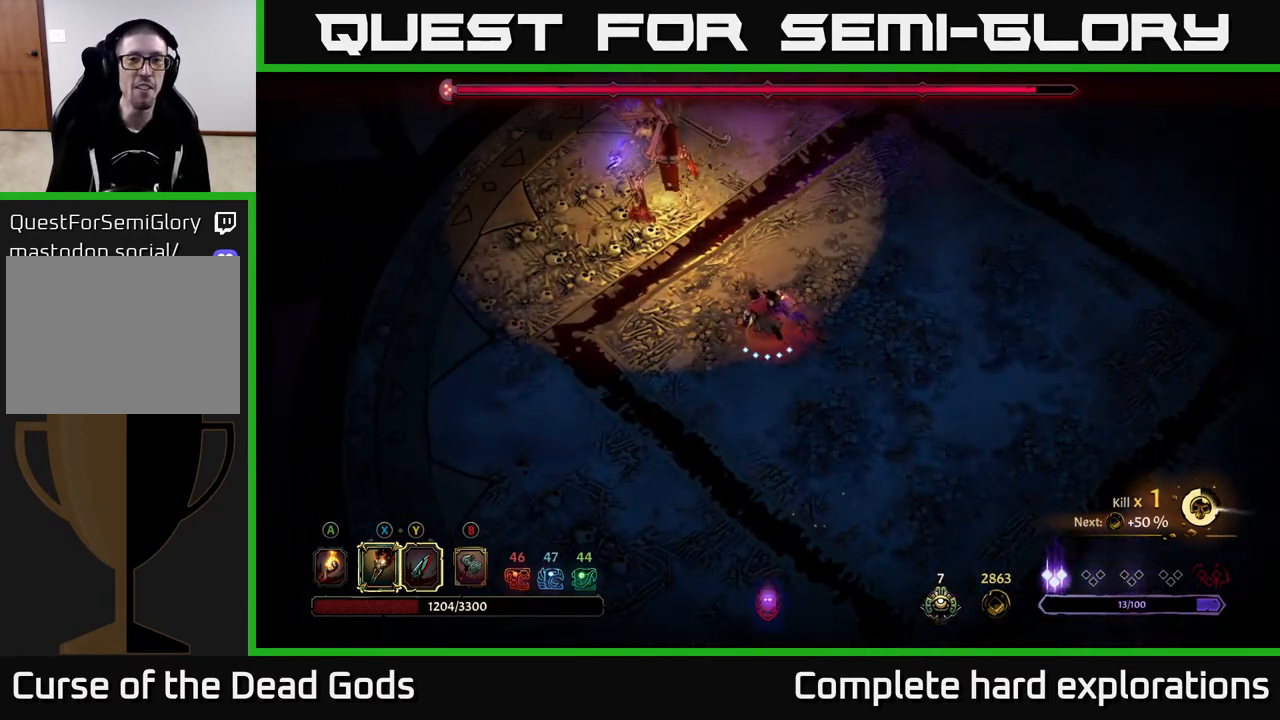
{"buttons": [], "left_stick": "up-left", "right_stick": "center", "events": [[33, "Y", "down"], [333, "Y", "up"]]}
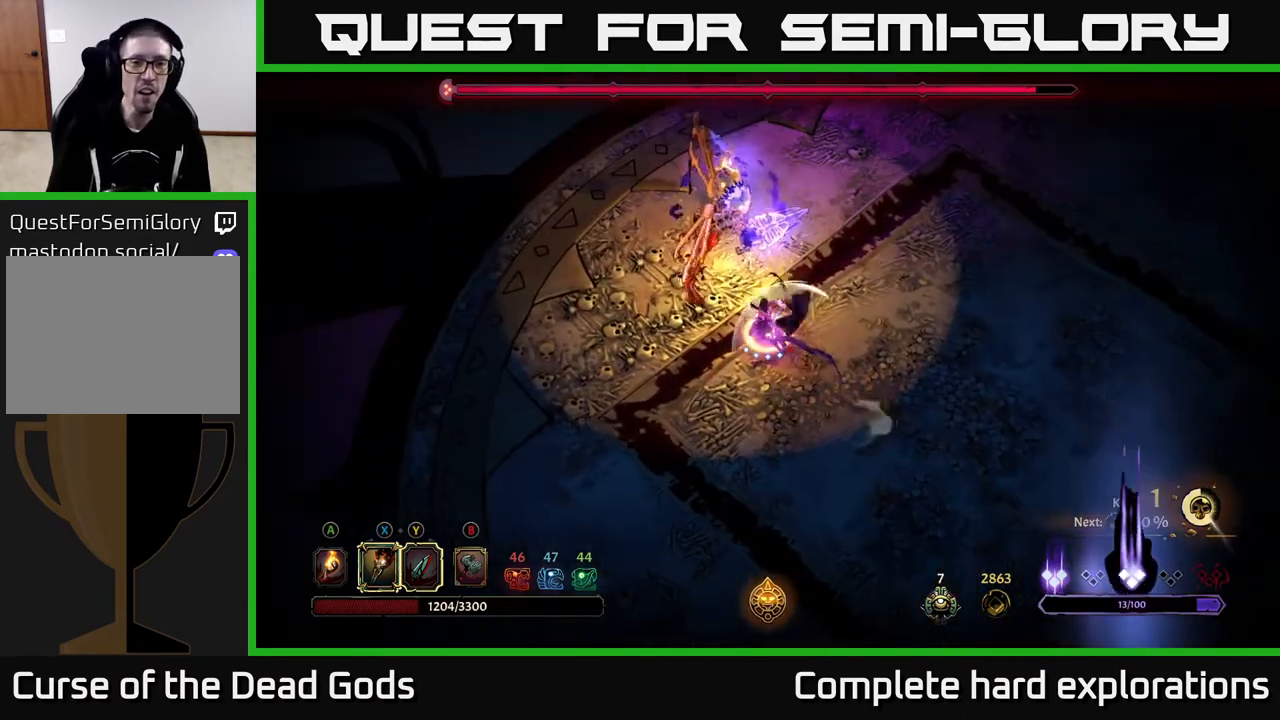
{"buttons": [], "left_stick": "center", "right_stick": "center", "events": [[167, "left_stick", "center"]]}
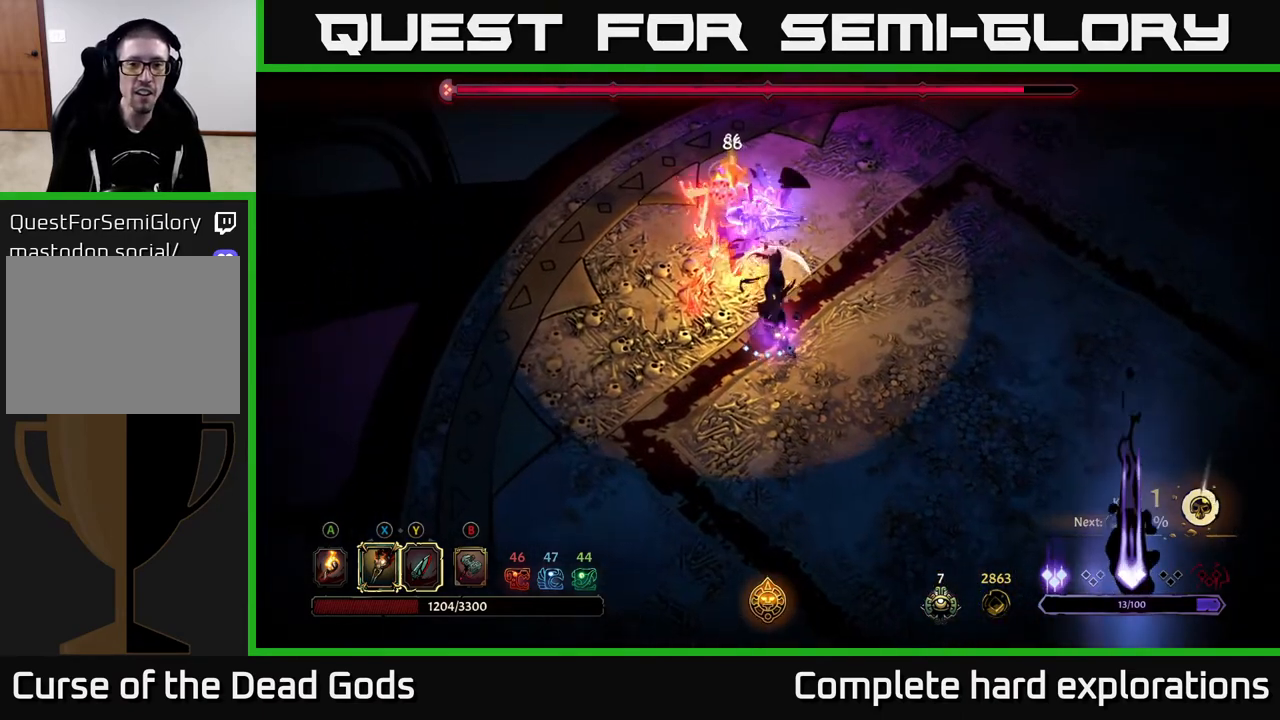
{"buttons": ["X"], "left_stick": "up-left", "right_stick": "center", "events": [[50, "left_stick", "up-left"], [167, "X", "down"], [317, "X", "up"], [483, "X", "down"]]}
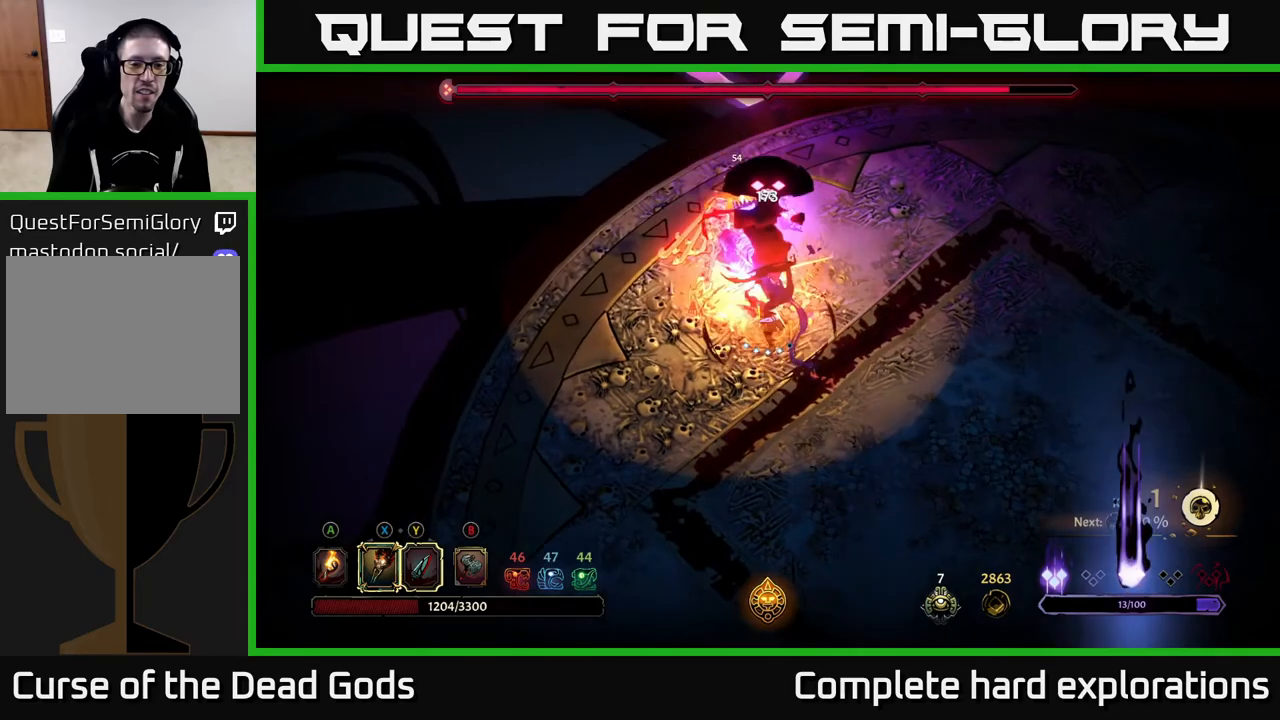
{"buttons": ["X"], "left_stick": "up-left", "right_stick": "center", "events": [[117, "X", "up"], [200, "X", "down"], [367, "X", "up"], [450, "X", "down"]]}